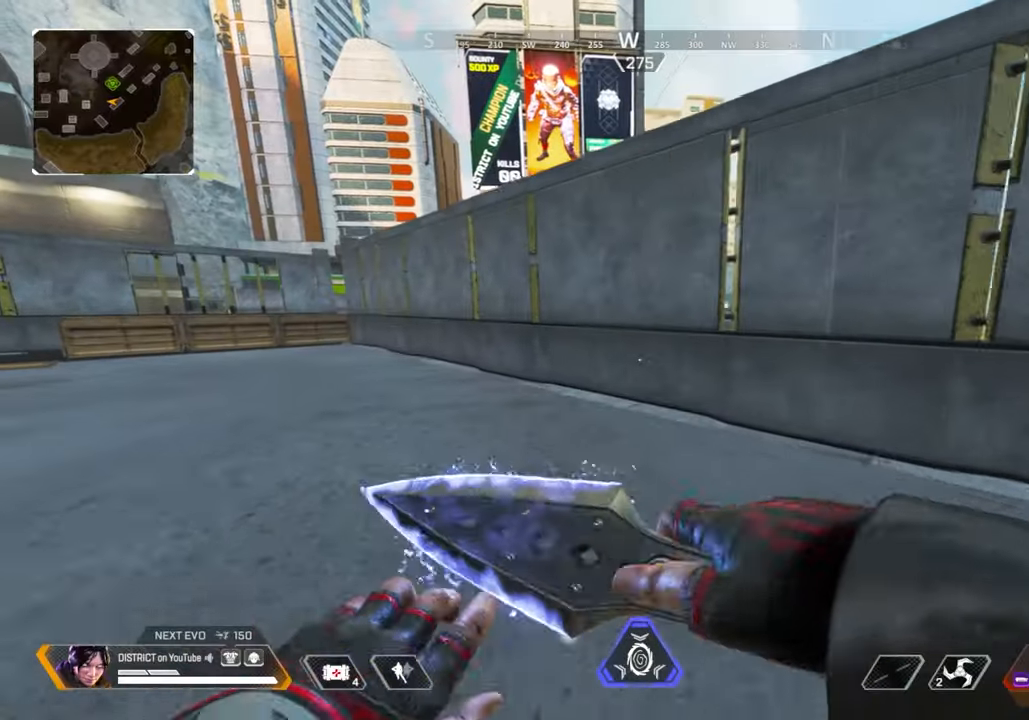
Gameplay with a controller (Xbox layout); each line is a JSON object with the inputs held at the frame after it. "events" lists button and stick changes between this image and that frame as [ms after this image, input, new state], when the widget could be followed in between.
{"buttons": ["A", "Y"], "left_stick": "left", "right_stick": "center", "events": [[50, "DPAD_LEFT", "down"], [117, "DPAD_LEFT", "up"], [167, "Y", "down"], [200, "DPAD_LEFT", "down"], [233, "DPAD_LEFT", "up"], [417, "A", "down"], [417, "left_stick", "left"]]}
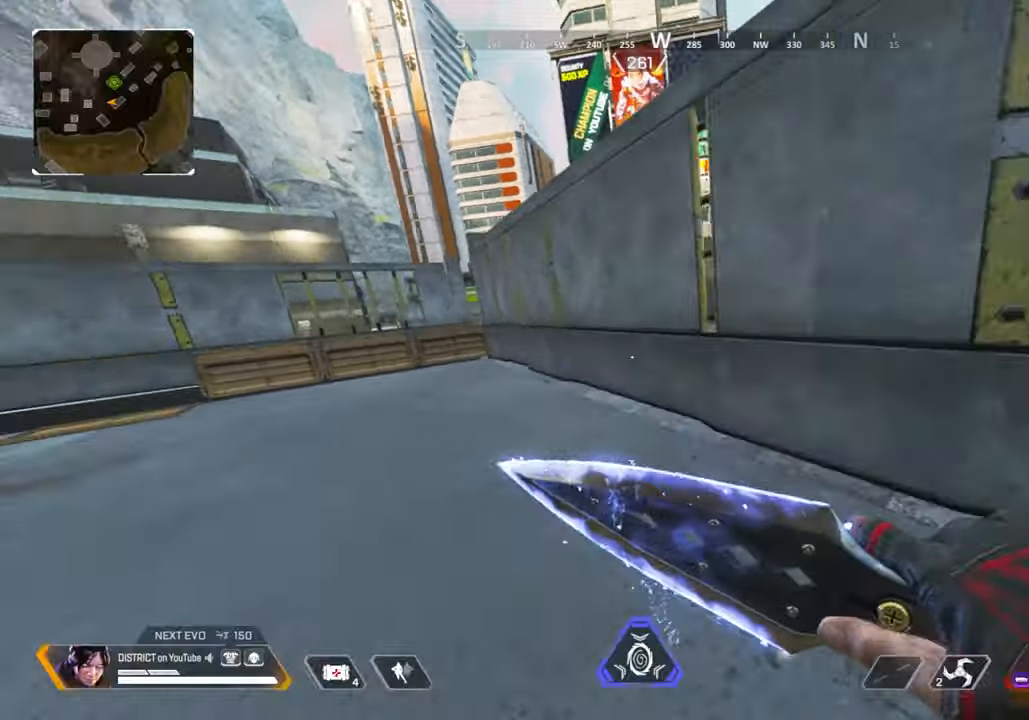
{"buttons": [], "left_stick": "up-left", "right_stick": "center", "events": [[33, "A", "up"], [183, "left_stick", "up-left"], [267, "Y", "up"]]}
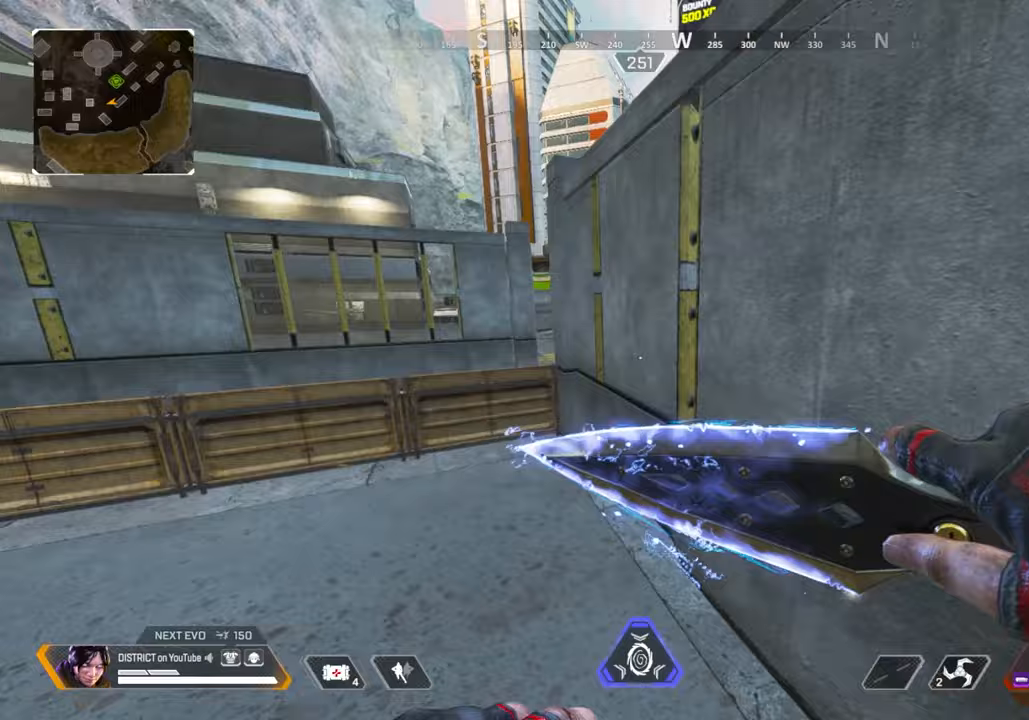
{"buttons": ["A"], "left_stick": "up-left", "right_stick": "left", "events": [[100, "left_stick", "up"], [217, "A", "down"], [267, "right_stick", "right"], [317, "A", "up"], [367, "left_stick", "up-left"], [467, "A", "down"], [500, "right_stick", "left"]]}
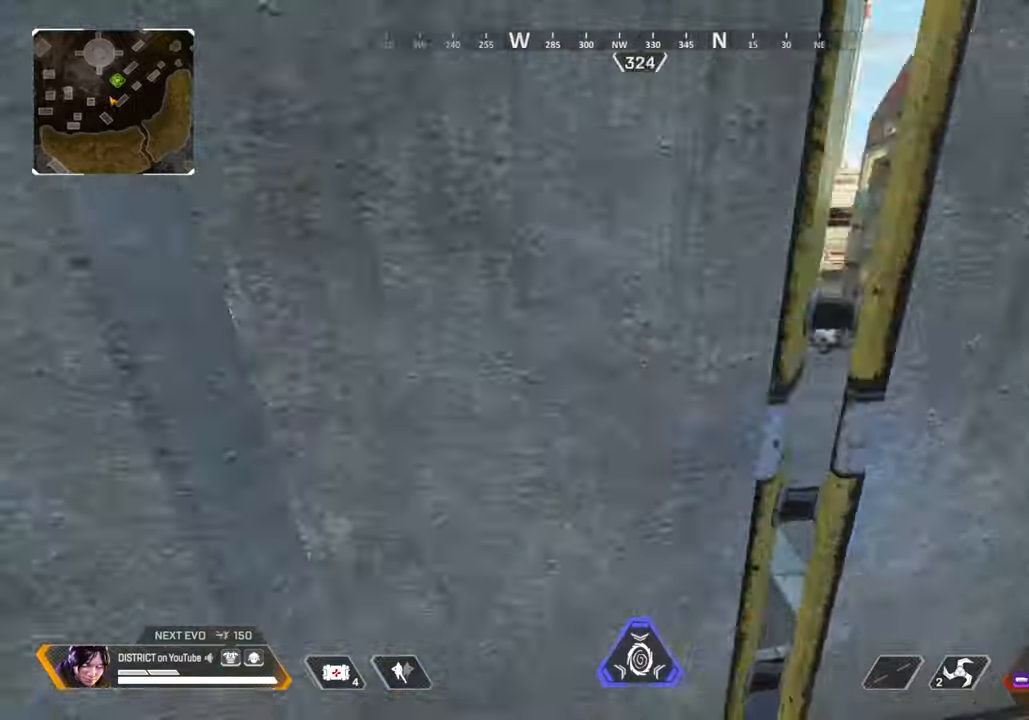
{"buttons": [], "left_stick": "up-right", "right_stick": "center", "events": [[67, "A", "up"], [183, "left_stick", "up-right"], [217, "right_stick", "center"]]}
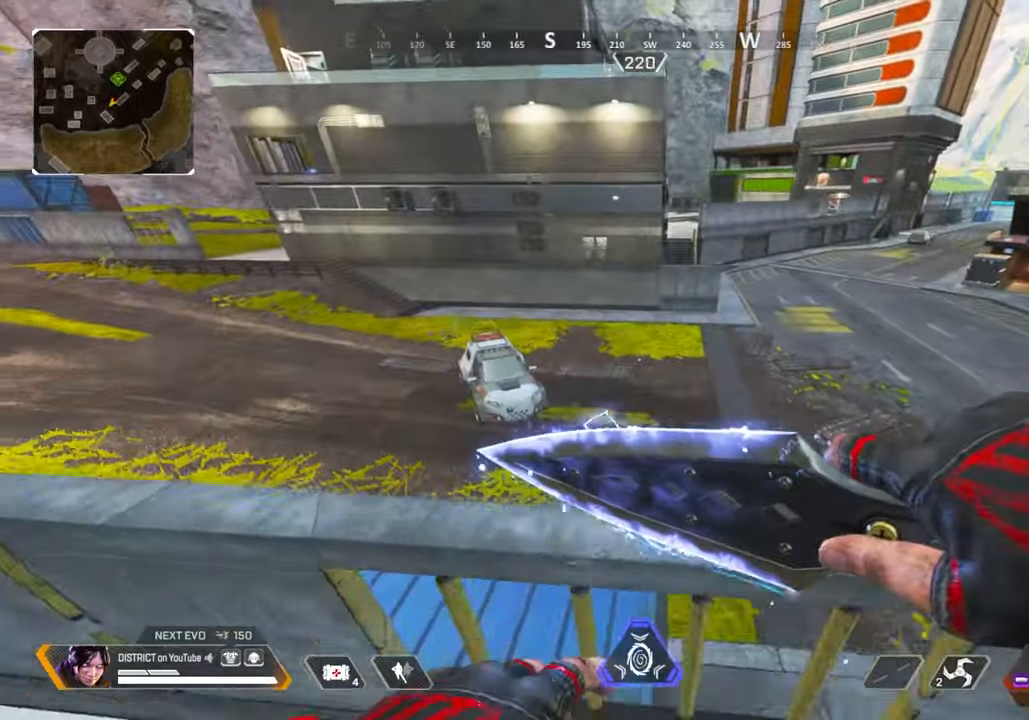
{"buttons": [], "left_stick": "up-right", "right_stick": "center", "events": [[150, "left_stick", "up"], [217, "A", "down"], [300, "A", "up"], [317, "left_stick", "up-right"]]}
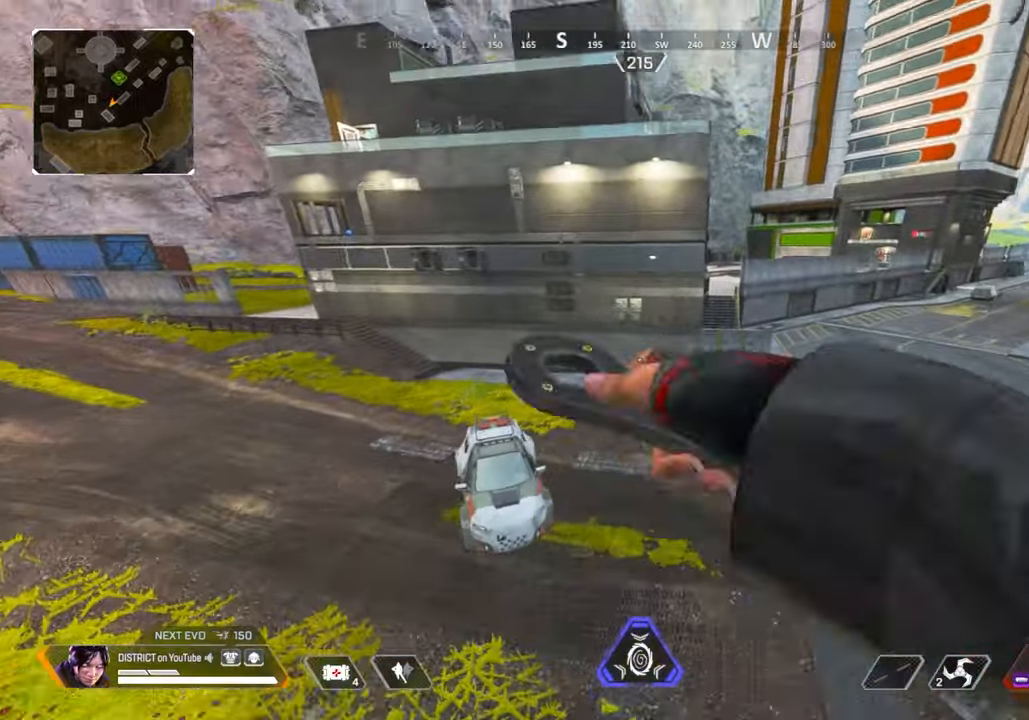
{"buttons": [], "left_stick": "up-right", "right_stick": "center", "events": []}
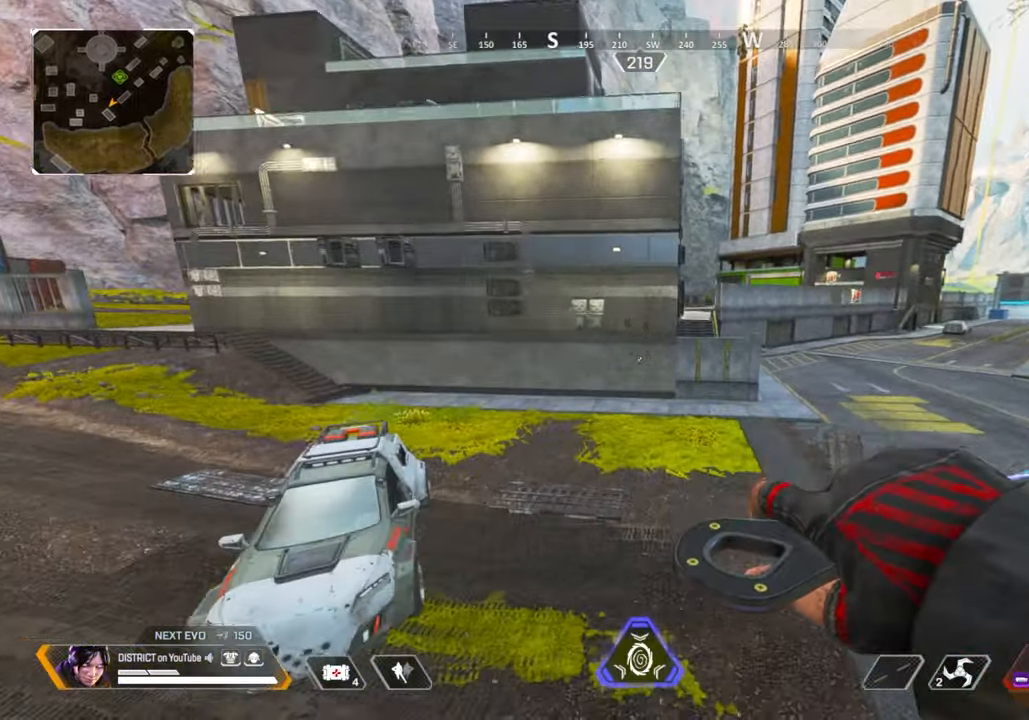
{"buttons": [], "left_stick": "up", "right_stick": "center", "events": [[100, "left_stick", "up"]]}
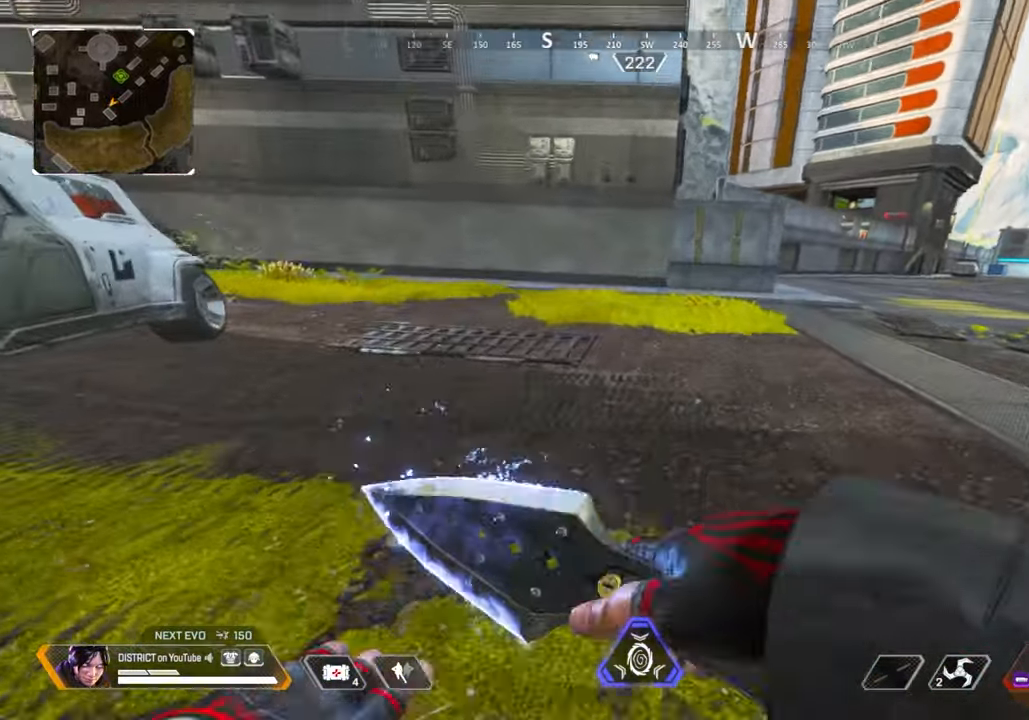
{"buttons": [], "left_stick": "up", "right_stick": "center", "events": [[350, "left_stick", "down-left"], [483, "left_stick", "up"]]}
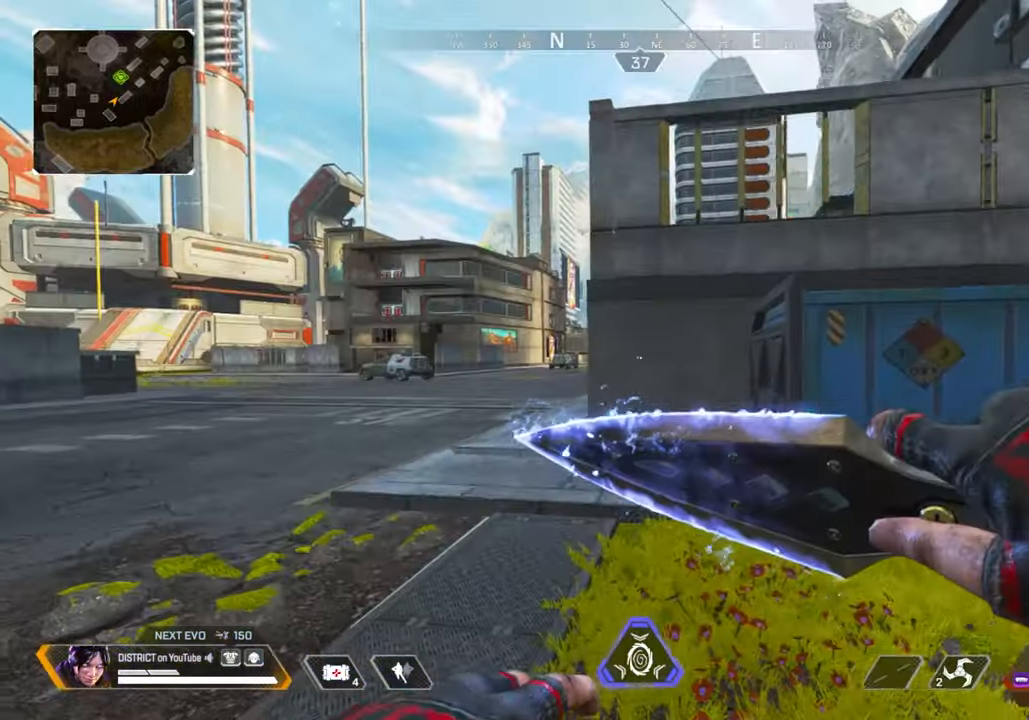
{"buttons": [], "left_stick": "up-left", "right_stick": "center", "events": [[233, "left_stick", "up-left"]]}
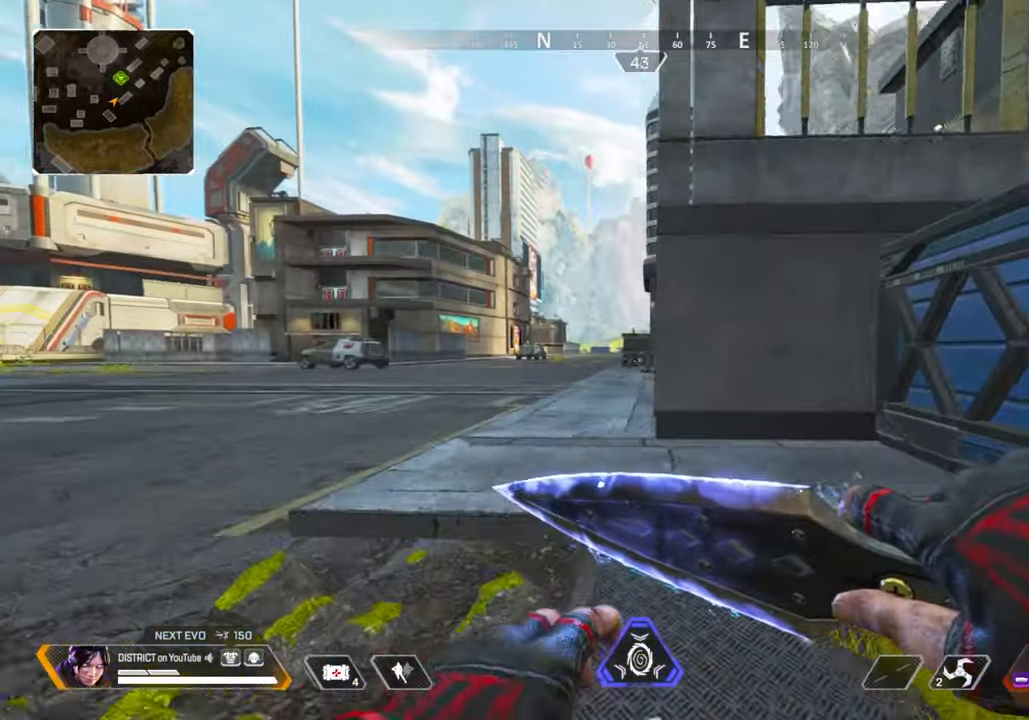
{"buttons": [], "left_stick": "up-left", "right_stick": "center", "events": []}
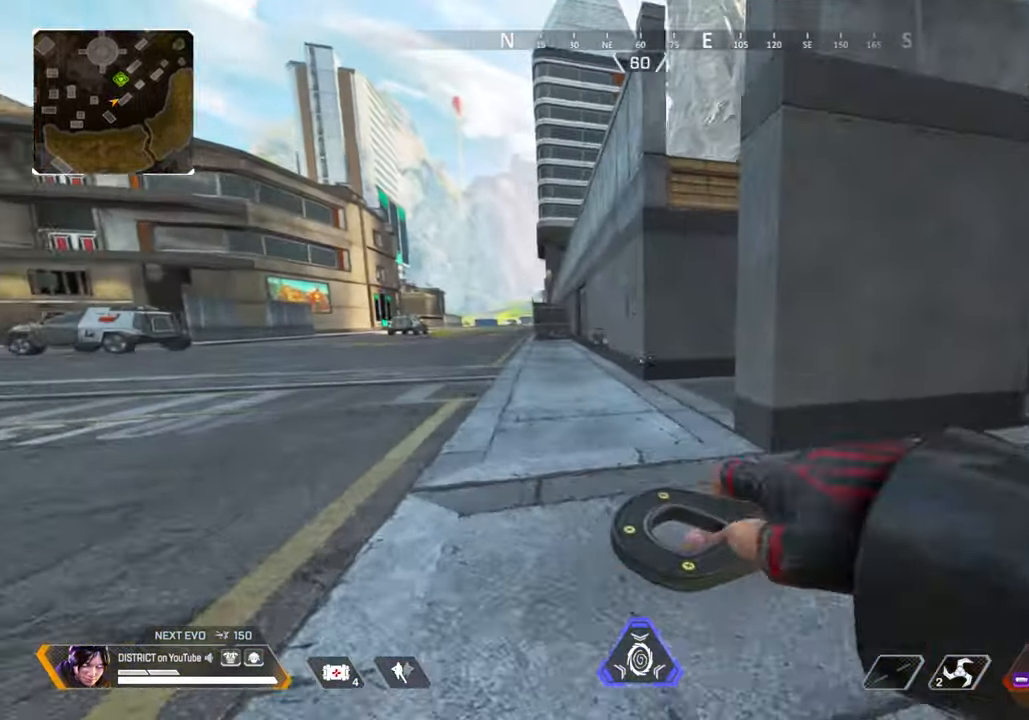
{"buttons": [], "left_stick": "right", "right_stick": "center", "events": [[183, "A", "down"], [183, "left_stick", "up-right"], [267, "A", "up"], [300, "left_stick", "right"]]}
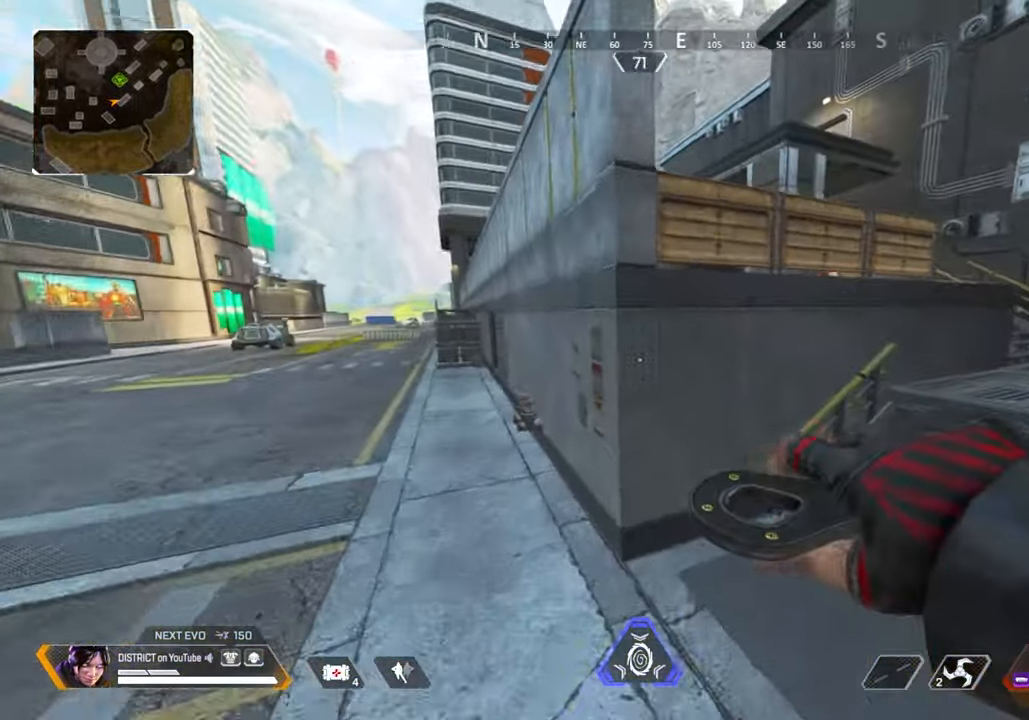
{"buttons": [], "left_stick": "up", "right_stick": "center", "events": [[133, "left_stick", "center"], [483, "left_stick", "up"]]}
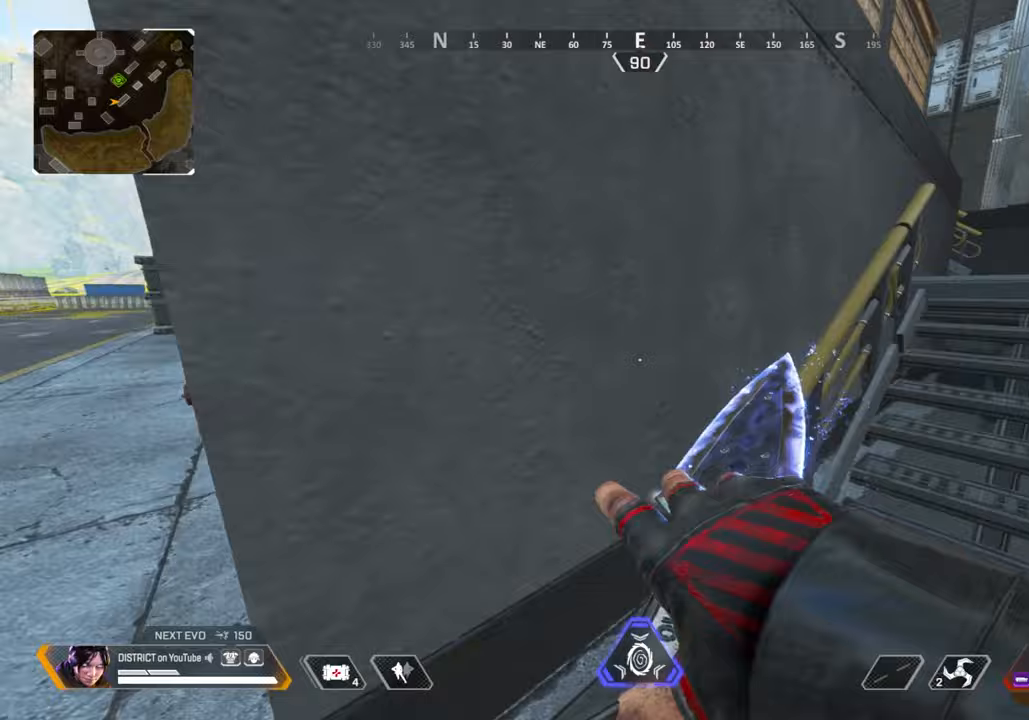
{"buttons": ["A", "L3"], "left_stick": "up-left", "right_stick": "center", "events": [[83, "A", "down"], [83, "right_stick", "left"], [167, "left_stick", "right"], [183, "A", "up"], [283, "right_stick", "center"], [300, "A", "down"], [333, "right_stick", "right"], [350, "left_stick", "up-right"], [417, "L3", "down"], [467, "right_stick", "center"], [483, "left_stick", "up-left"]]}
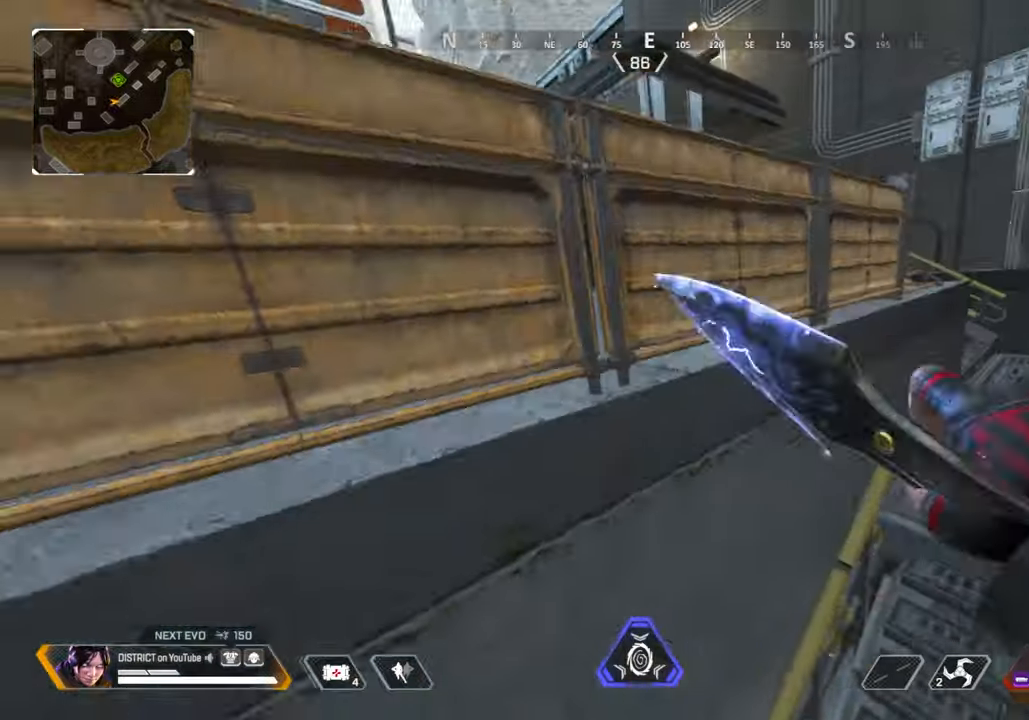
{"buttons": [], "left_stick": "up", "right_stick": "center", "events": [[100, "A", "up"], [100, "L3", "up"], [100, "left_stick", "up"]]}
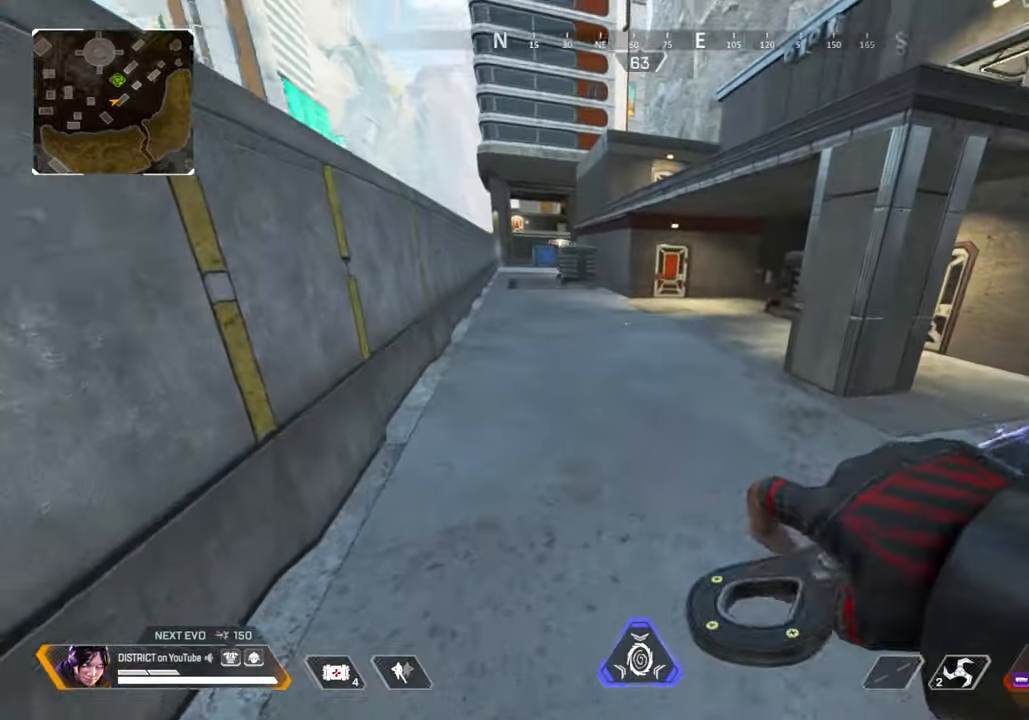
{"buttons": [], "left_stick": "up-left", "right_stick": "center", "events": [[183, "A", "down"], [283, "A", "up"], [467, "left_stick", "up-left"]]}
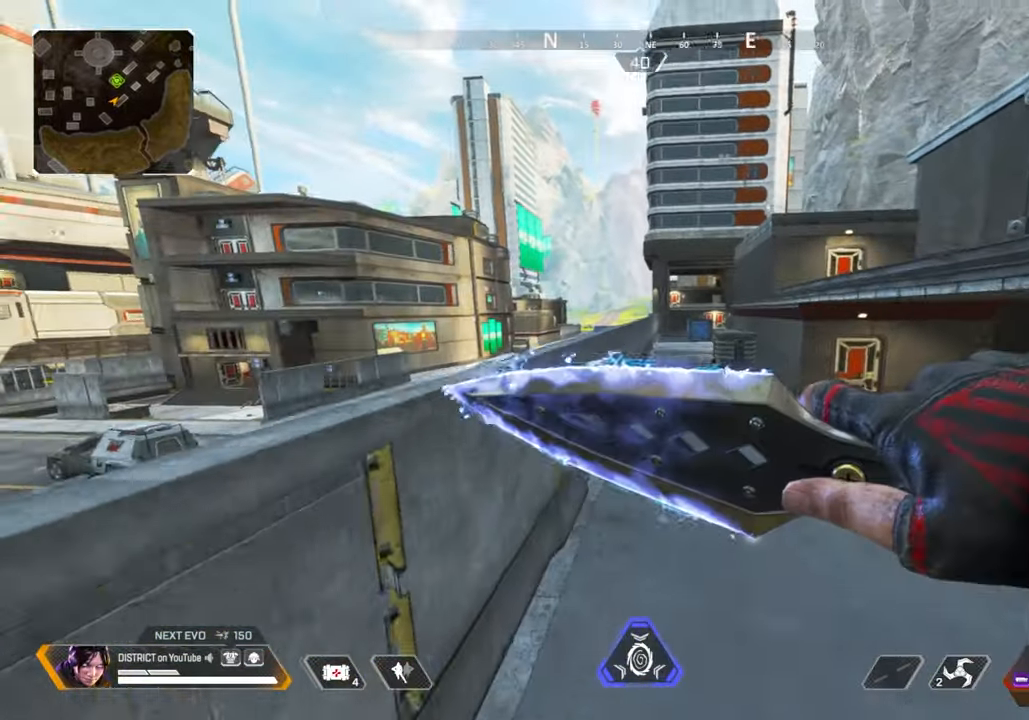
{"buttons": [], "left_stick": "left", "right_stick": "center", "events": [[167, "left_stick", "up"], [333, "left_stick", "left"]]}
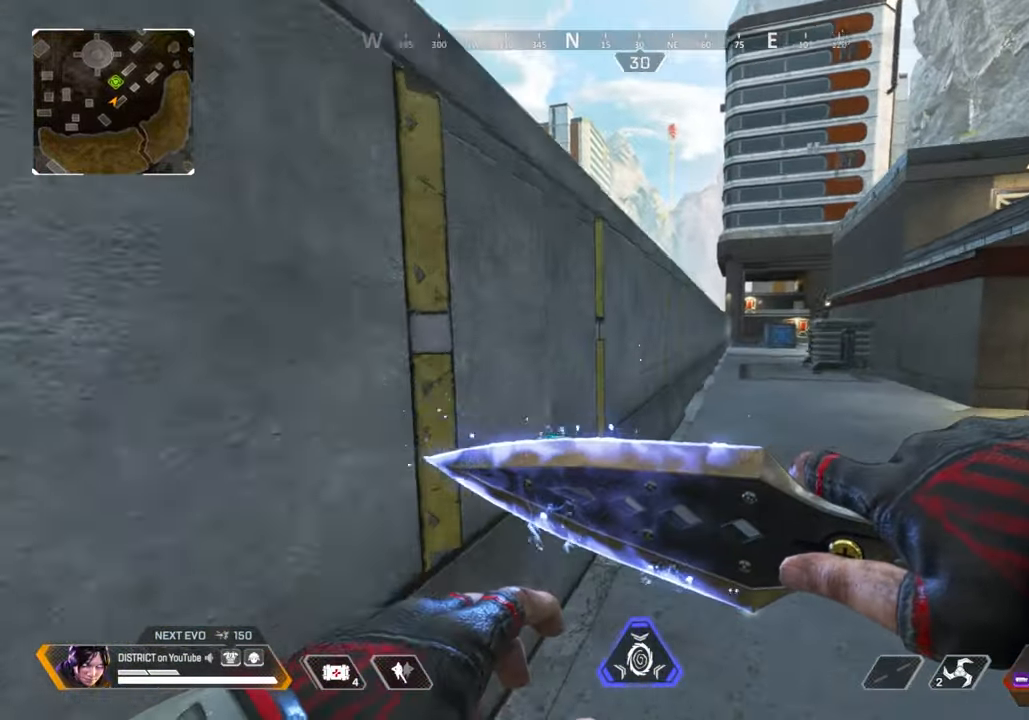
{"buttons": ["A", "L3"], "left_stick": "up-right", "right_stick": "right", "events": [[50, "left_stick", "up-left"], [133, "A", "down"], [167, "right_stick", "left"], [233, "A", "up"], [233, "left_stick", "up-right"], [417, "A", "down"], [417, "right_stick", "right"], [467, "L3", "down"]]}
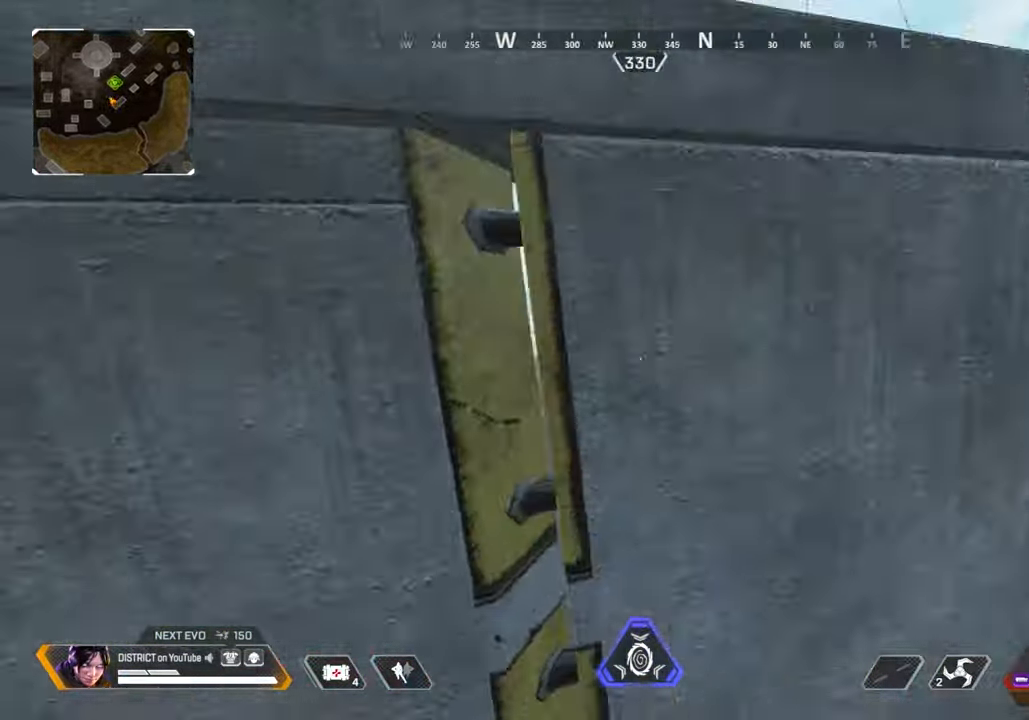
{"buttons": [], "left_stick": "up-right", "right_stick": "center", "events": [[300, "A", "up"], [317, "L3", "up"], [333, "right_stick", "center"]]}
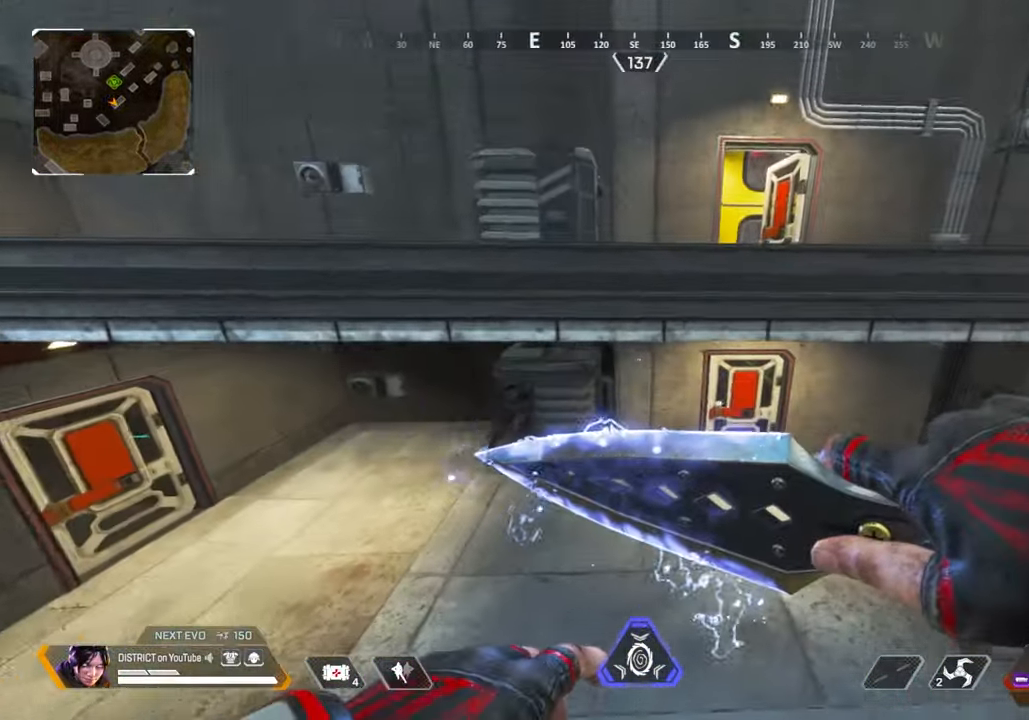
{"buttons": ["Y"], "left_stick": "up", "right_stick": "center", "events": [[233, "left_stick", "up"], [400, "Y", "down"]]}
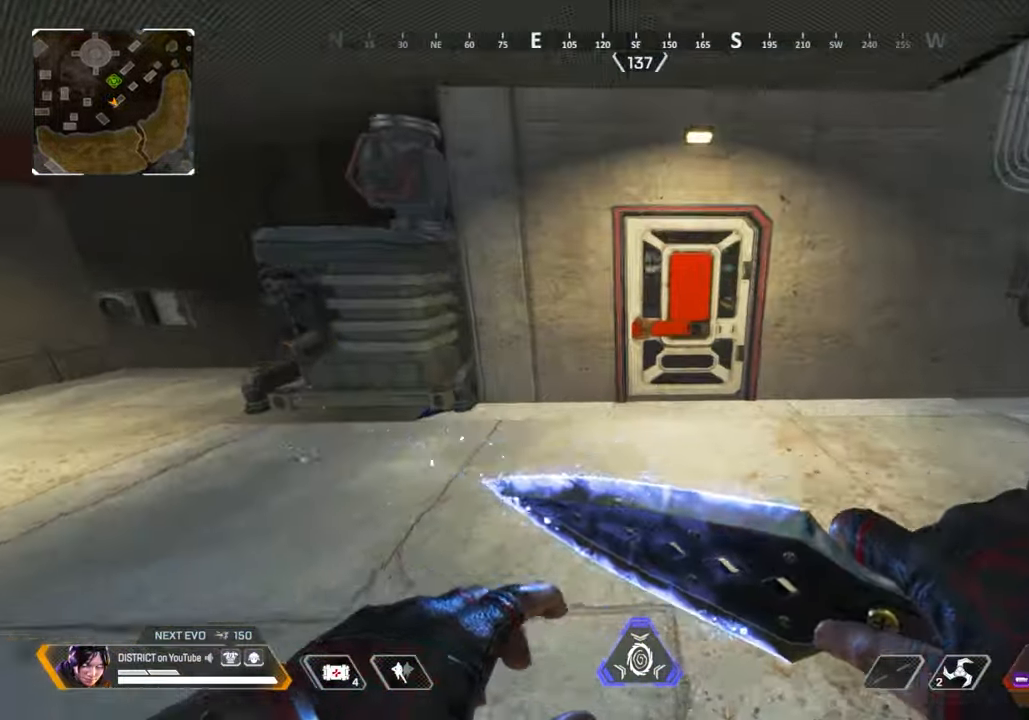
{"buttons": ["A", "Y", "L3"], "left_stick": "up-left", "right_stick": "left", "events": [[83, "left_stick", "up-left"], [283, "X", "down"], [283, "right_stick", "left"], [400, "L3", "down"], [433, "X", "up"], [500, "A", "down"]]}